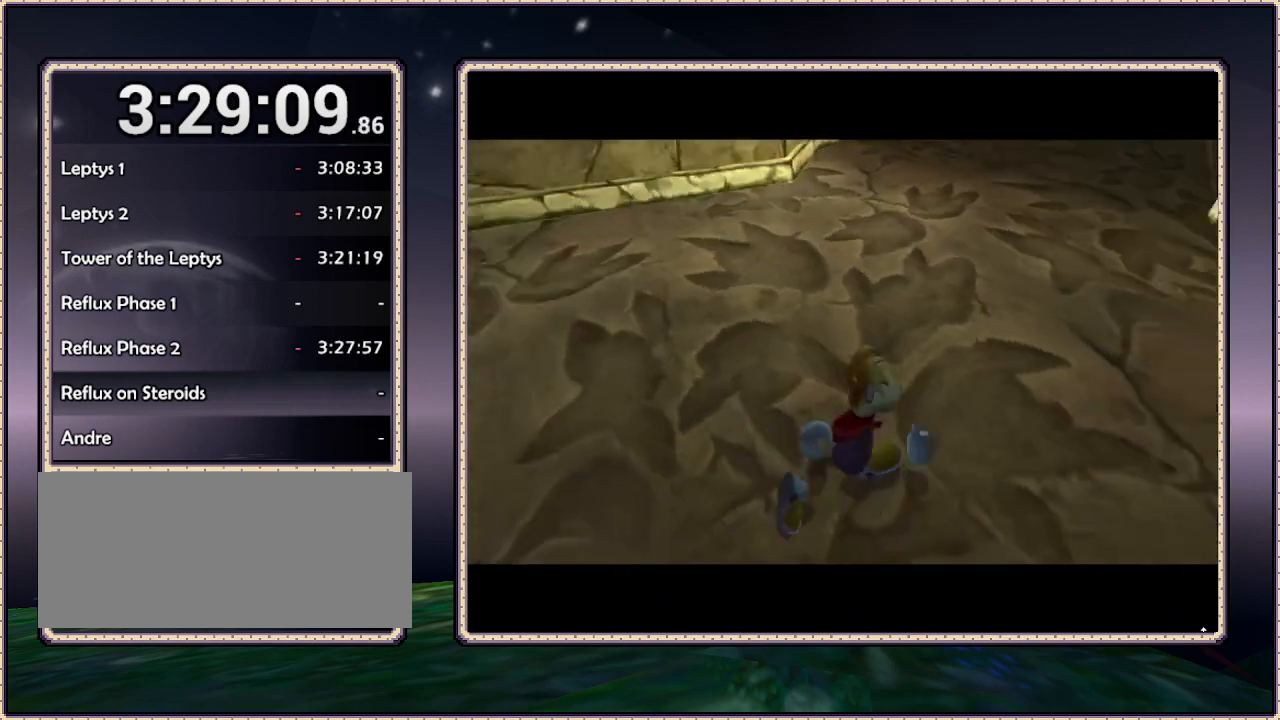
Gameplay with a controller (PlayStation layout); each line is a JSON object with the inputs held at the frame after it (dt_ms = milliseconds from this image to that frame). "events" lists button and stick changes between this image and that frame as [ms after this image, input, new state], when the widget could be followed in between. Not read: HOME L3 R3 SQUARE.
{"dt_ms": 500, "buttons": ["DPAD_UP"], "events": [[383, "DPAD_UP", "down"]]}
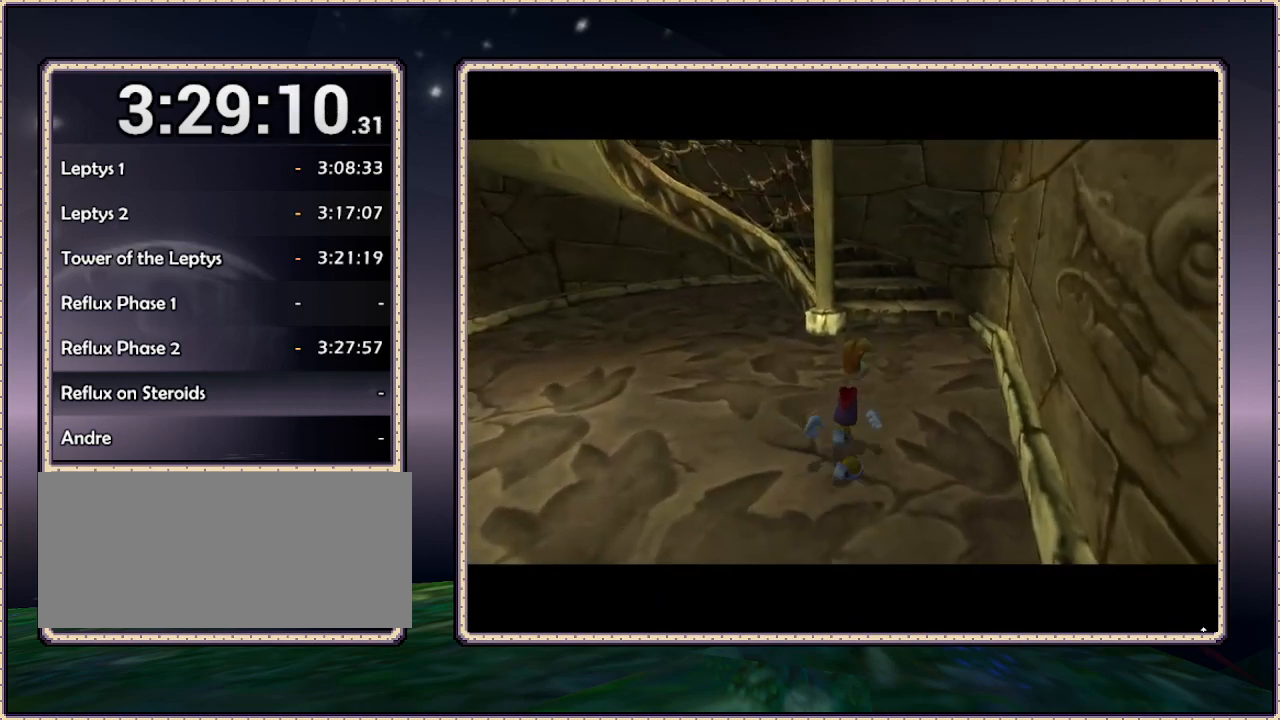
{"dt_ms": 500, "buttons": ["DPAD_UP"], "events": []}
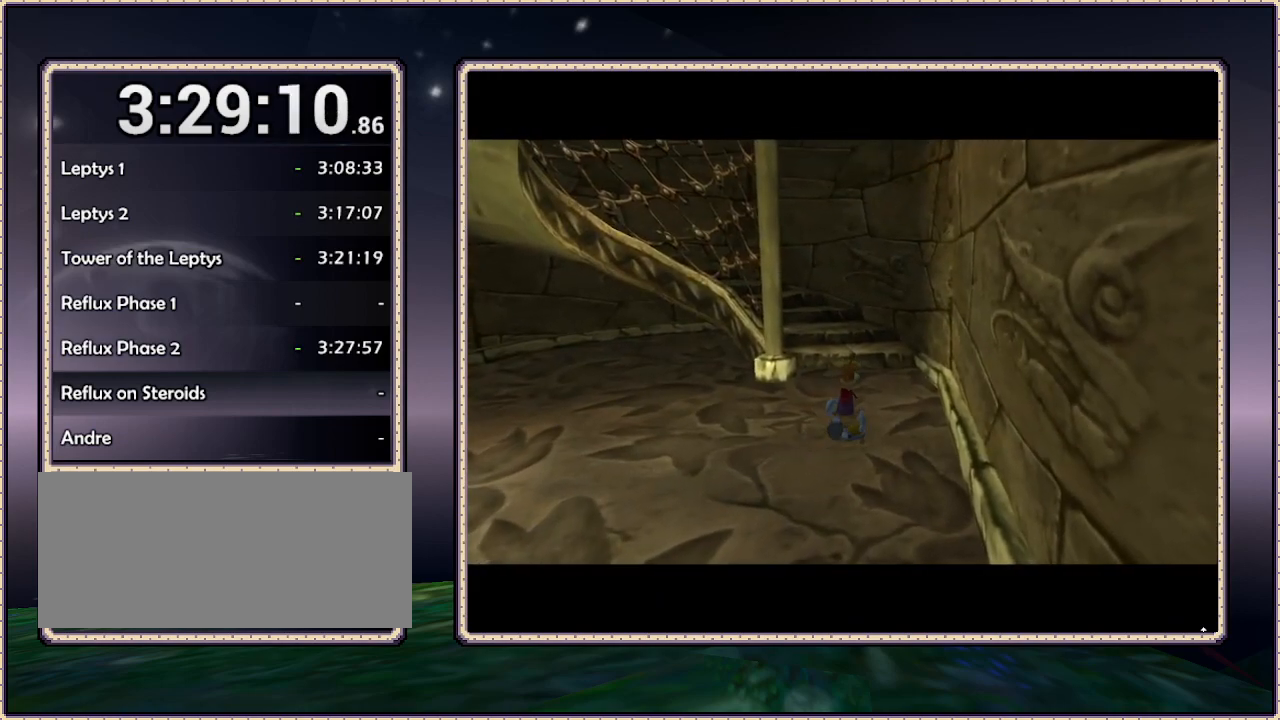
{"dt_ms": 500, "buttons": ["DPAD_UP"], "events": []}
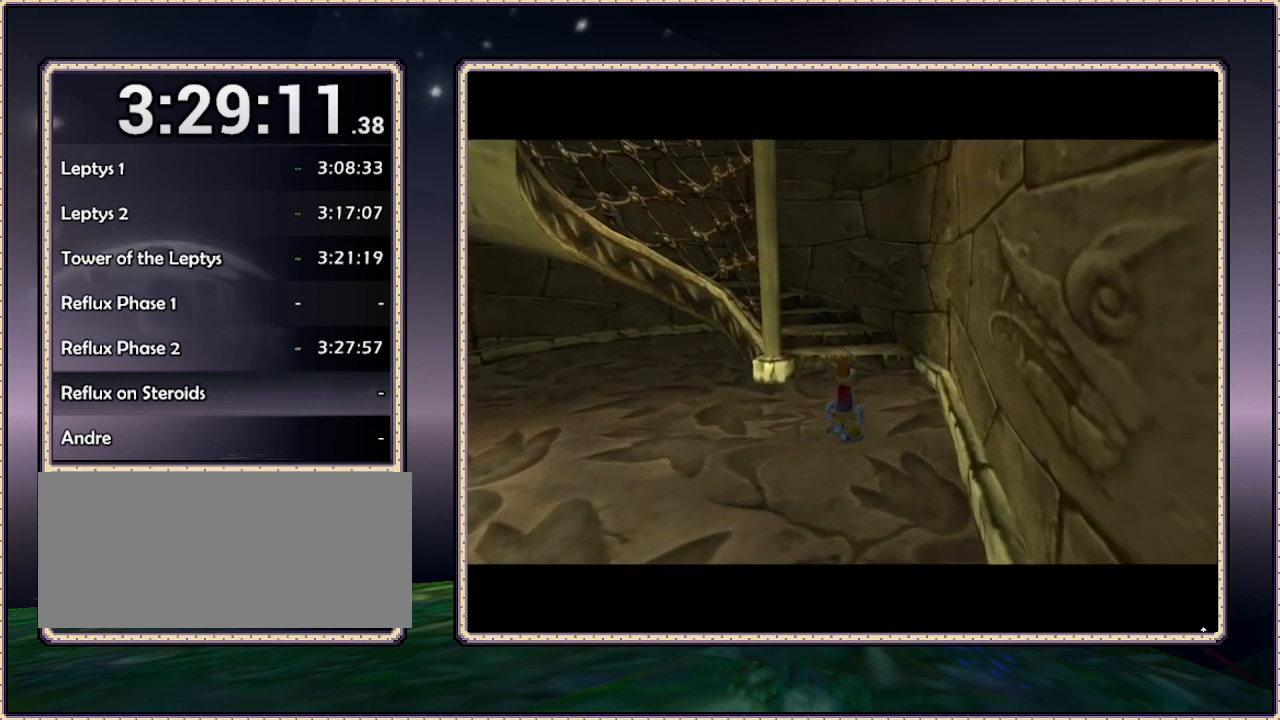
{"dt_ms": 500, "buttons": ["DPAD_UP"], "events": []}
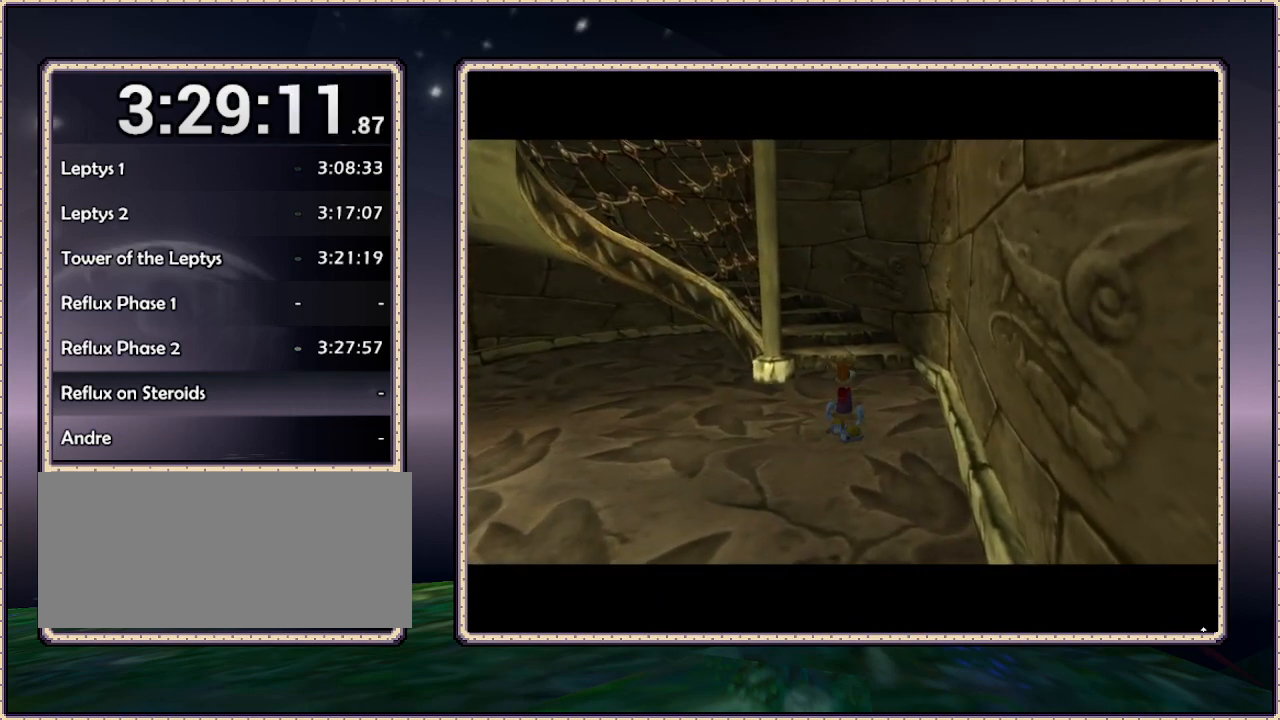
{"dt_ms": 500, "buttons": ["DPAD_UP"], "events": []}
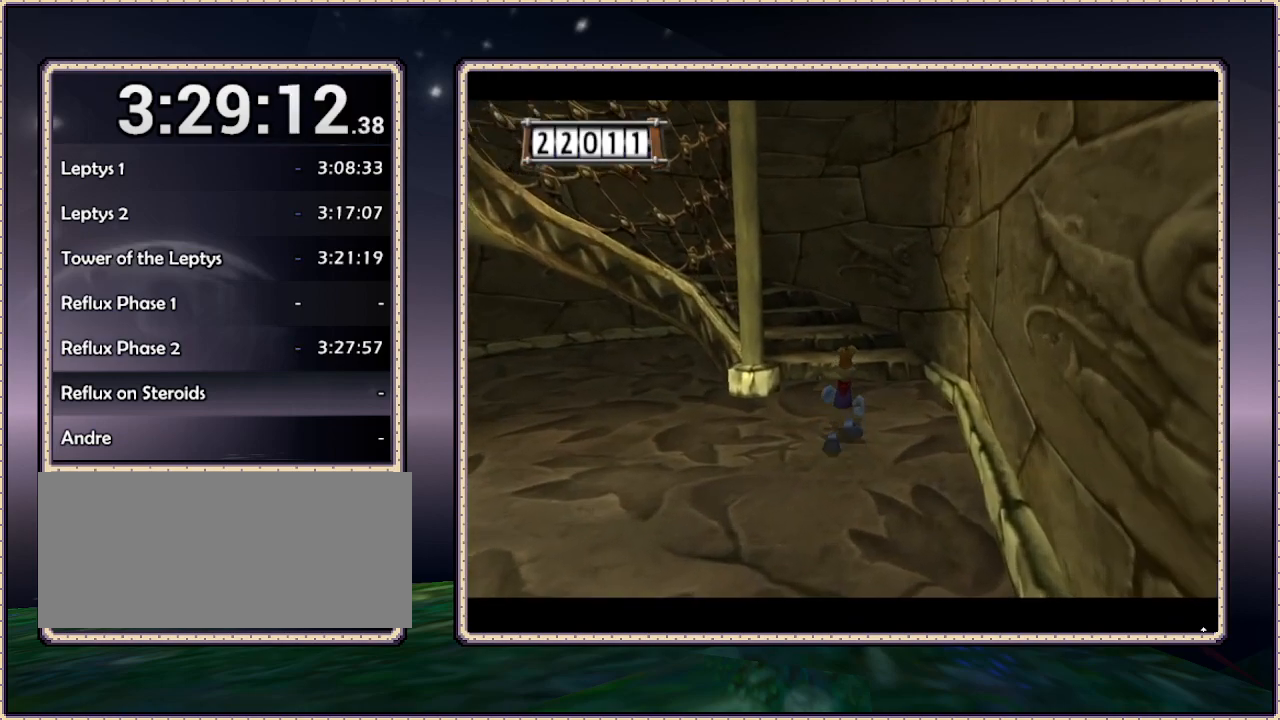
{"dt_ms": 500, "buttons": ["DPAD_UP"], "events": [[183, "DPAD_LEFT", "down"], [450, "DPAD_LEFT", "up"]]}
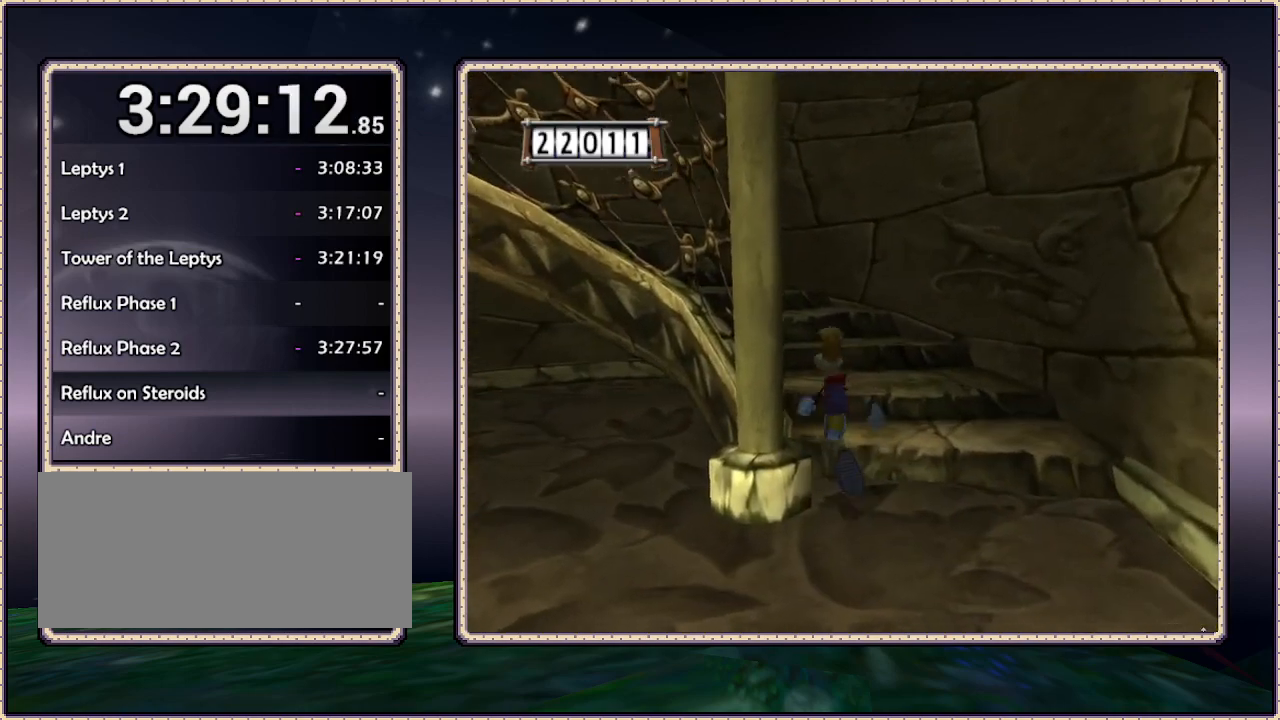
{"dt_ms": 500, "buttons": ["DPAD_UP"], "events": [[267, "DPAD_LEFT", "down"], [433, "DPAD_LEFT", "up"]]}
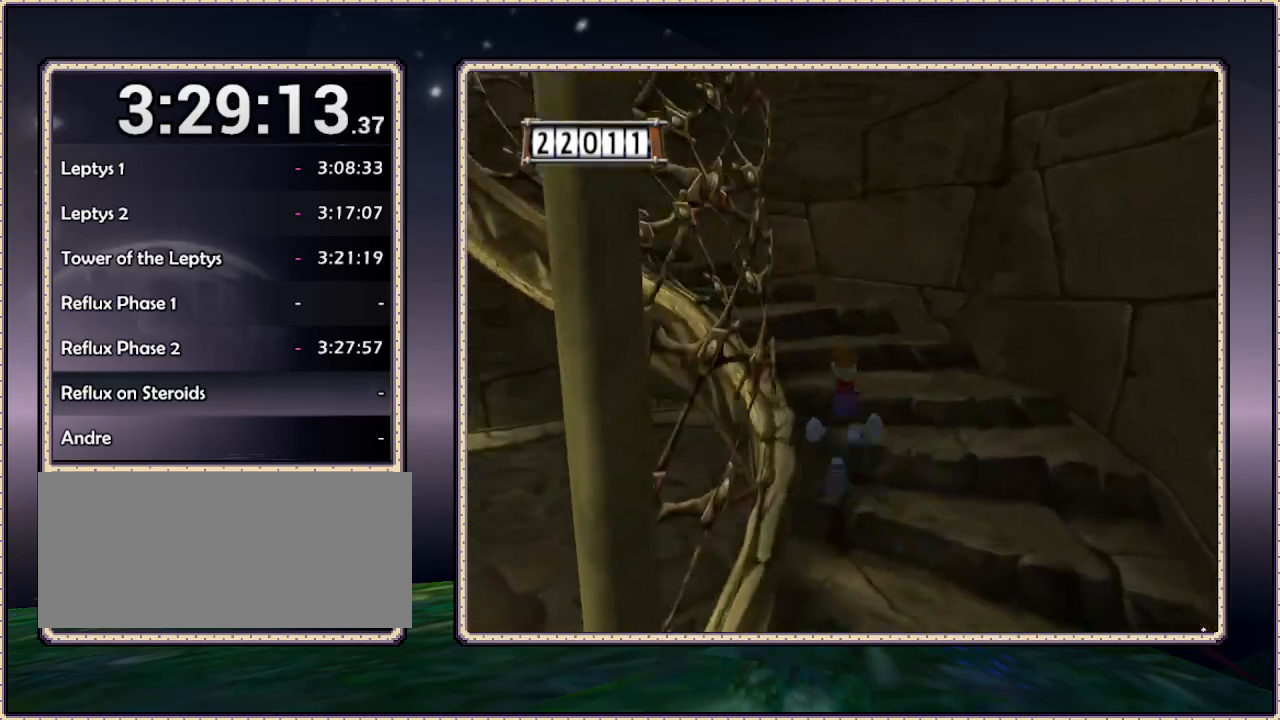
{"dt_ms": 500, "buttons": ["DPAD_UP", "DPAD_LEFT"], "events": [[417, "DPAD_LEFT", "down"]]}
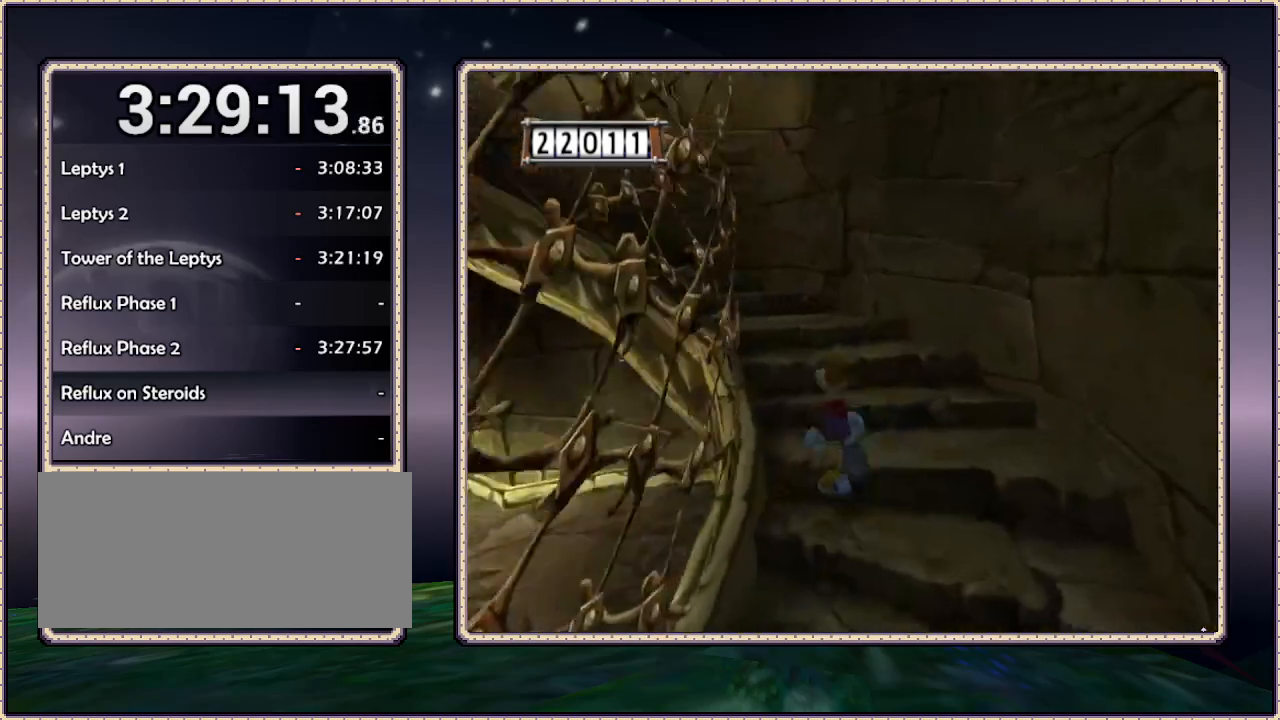
{"dt_ms": 500, "buttons": ["DPAD_UP"], "events": [[50, "DPAD_LEFT", "up"]]}
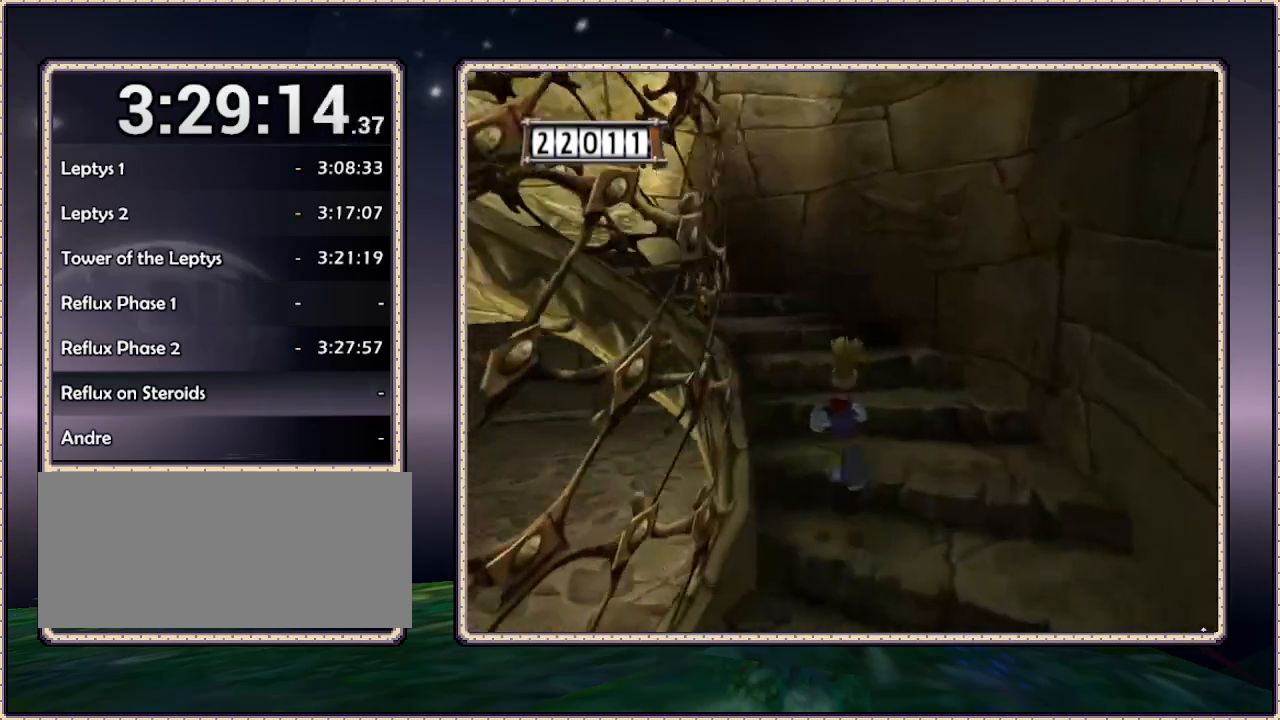
{"dt_ms": 500, "buttons": ["DPAD_UP"], "events": [[100, "DPAD_LEFT", "down"], [167, "DPAD_LEFT", "up"]]}
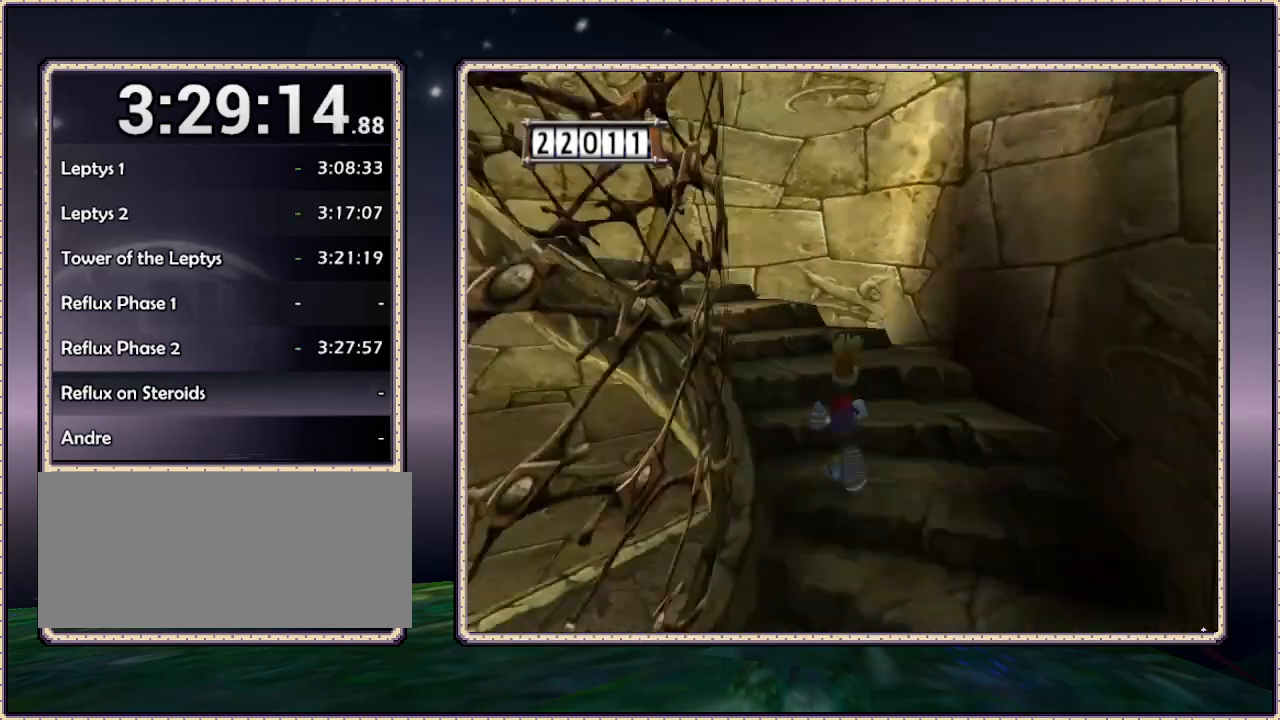
{"dt_ms": 500, "buttons": ["DPAD_UP"], "events": [[100, "DPAD_LEFT", "down"], [300, "DPAD_LEFT", "up"]]}
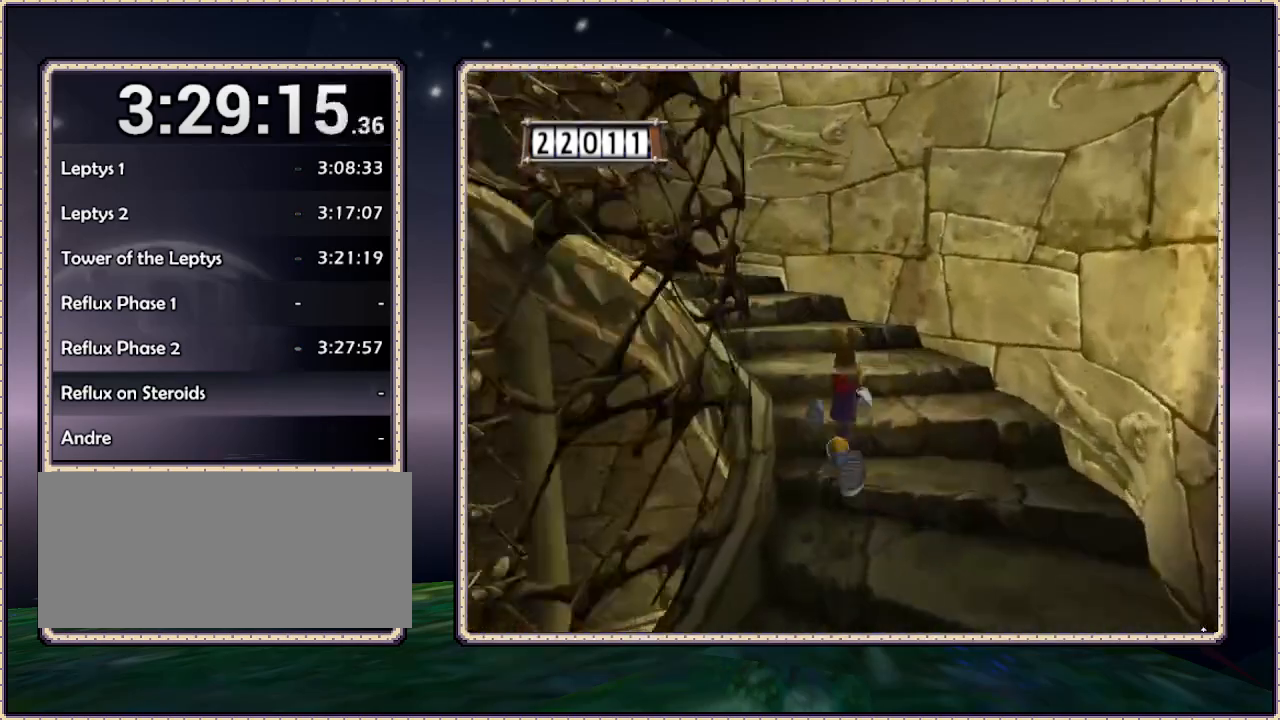
{"dt_ms": 500, "buttons": ["DPAD_UP"], "events": [[50, "DPAD_LEFT", "down"], [167, "DPAD_LEFT", "up"]]}
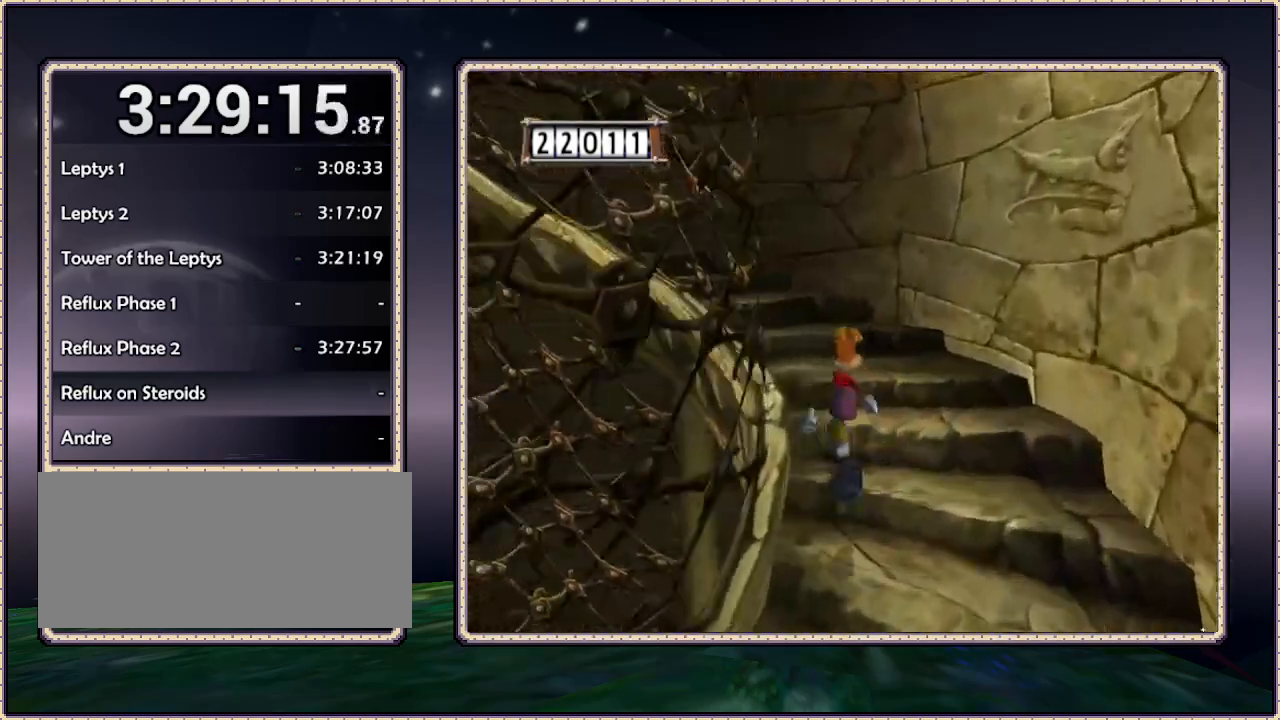
{"dt_ms": 500, "buttons": ["DPAD_UP"], "events": [[183, "DPAD_LEFT", "down"], [300, "DPAD_LEFT", "up"]]}
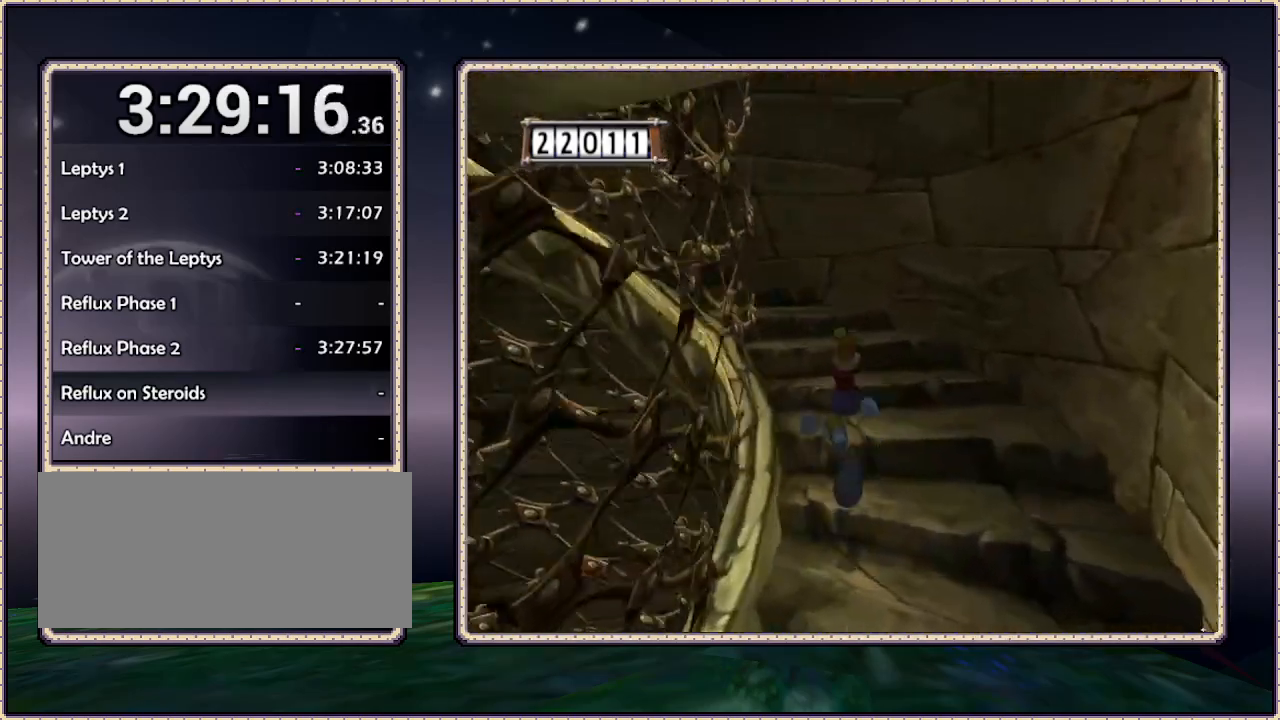
{"dt_ms": 500, "buttons": ["DPAD_UP"], "events": [[100, "DPAD_LEFT", "down"], [250, "DPAD_LEFT", "up"]]}
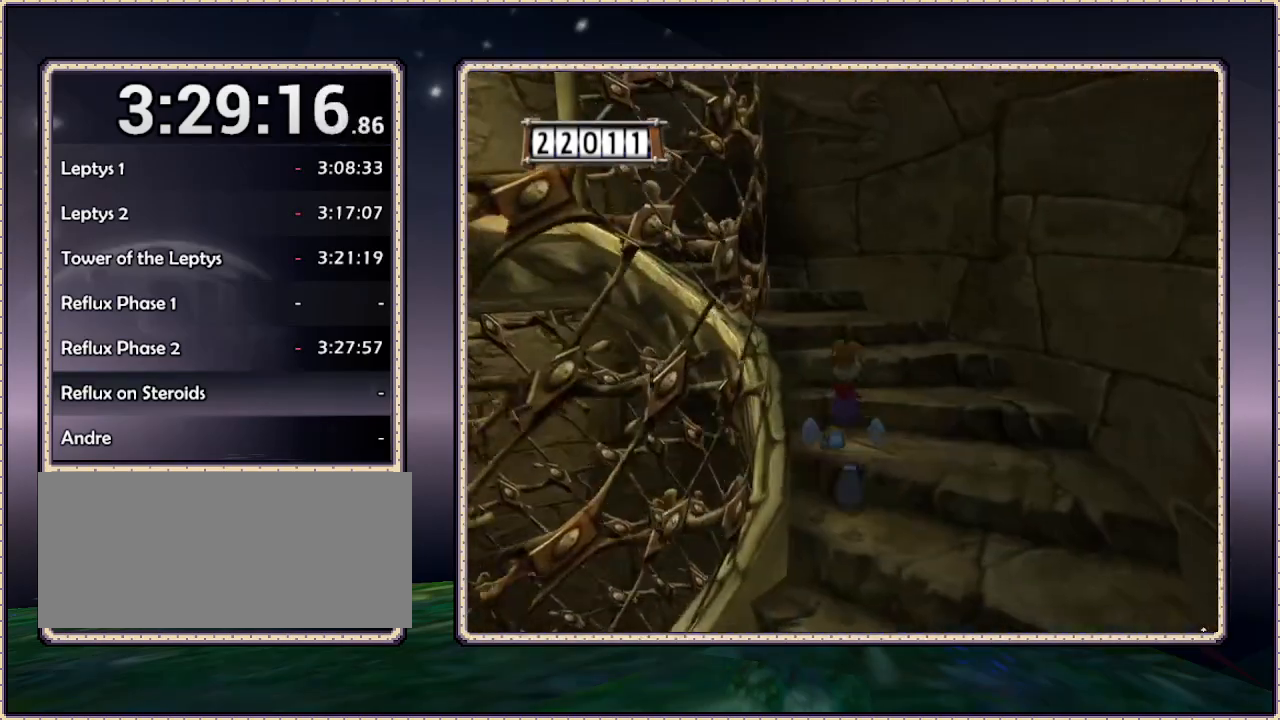
{"dt_ms": 500, "buttons": ["DPAD_UP"], "events": [[100, "DPAD_LEFT", "down"], [250, "DPAD_LEFT", "up"]]}
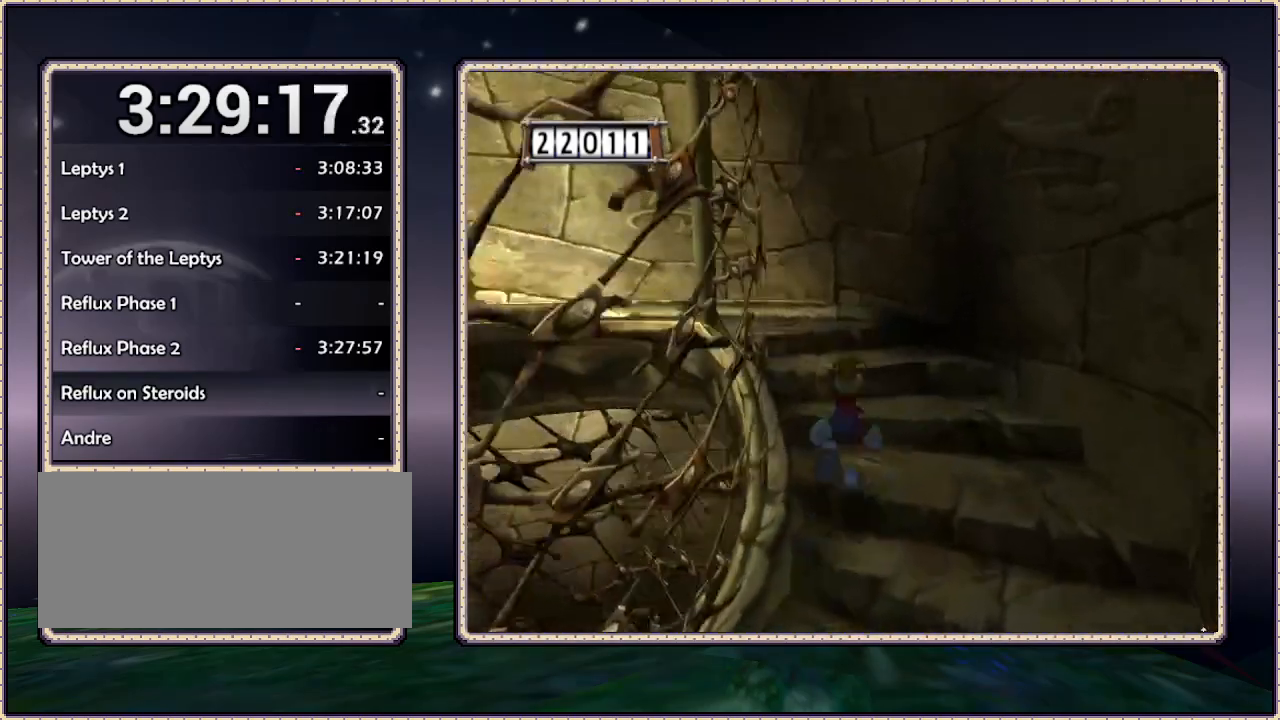
{"dt_ms": 500, "buttons": ["DPAD_UP"], "events": [[250, "DPAD_LEFT", "down"], [350, "DPAD_LEFT", "up"]]}
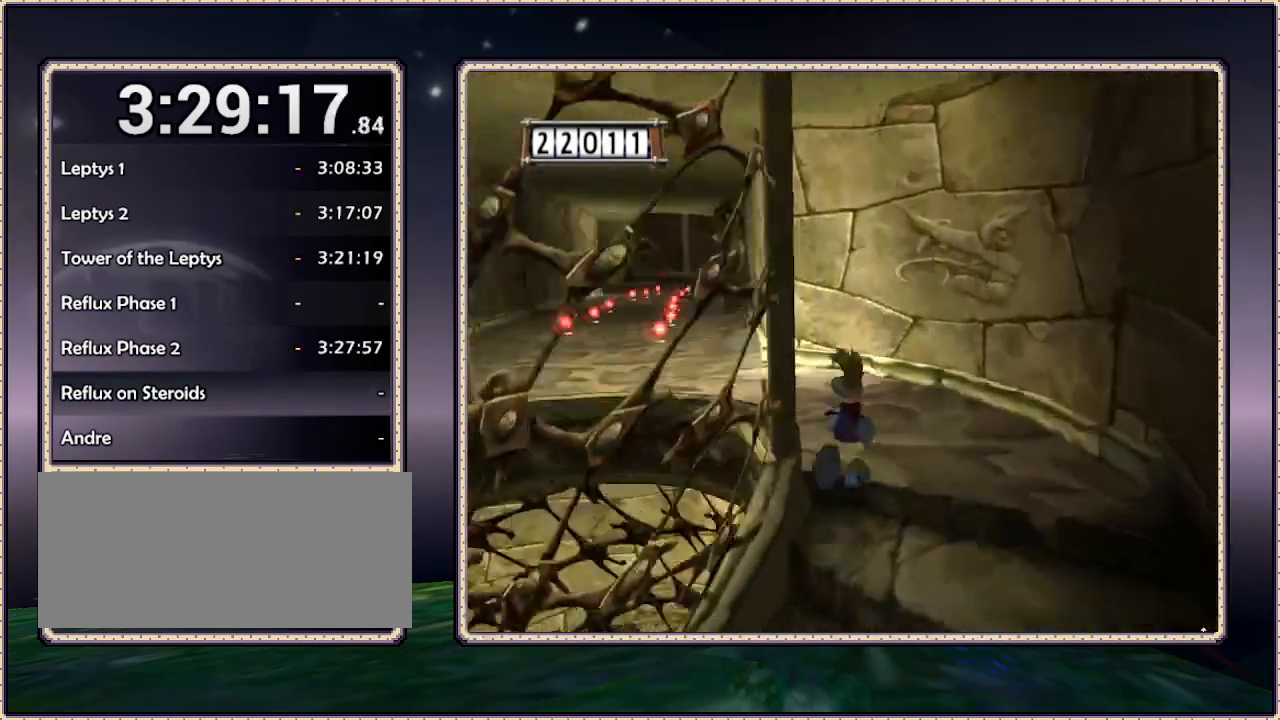
{"dt_ms": 500, "buttons": ["DPAD_UP"], "events": [[133, "DPAD_LEFT", "down"], [350, "DPAD_LEFT", "up"]]}
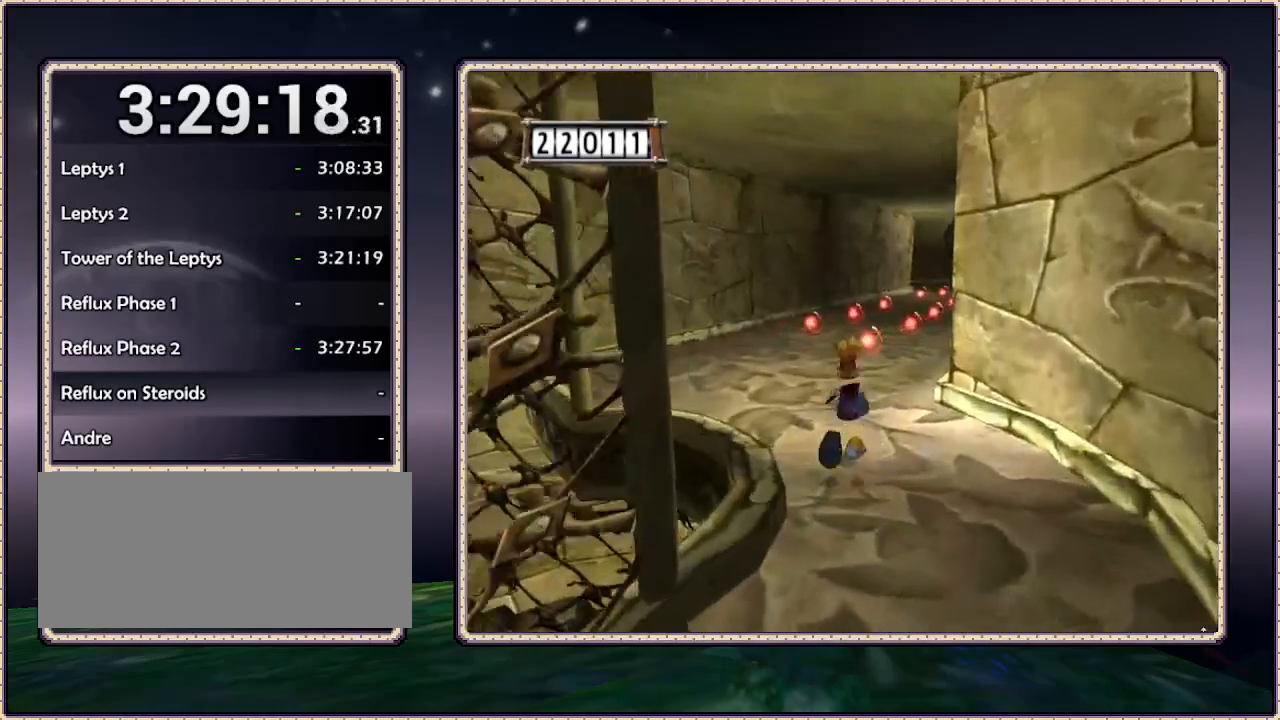
{"dt_ms": 500, "buttons": ["DPAD_UP"], "events": []}
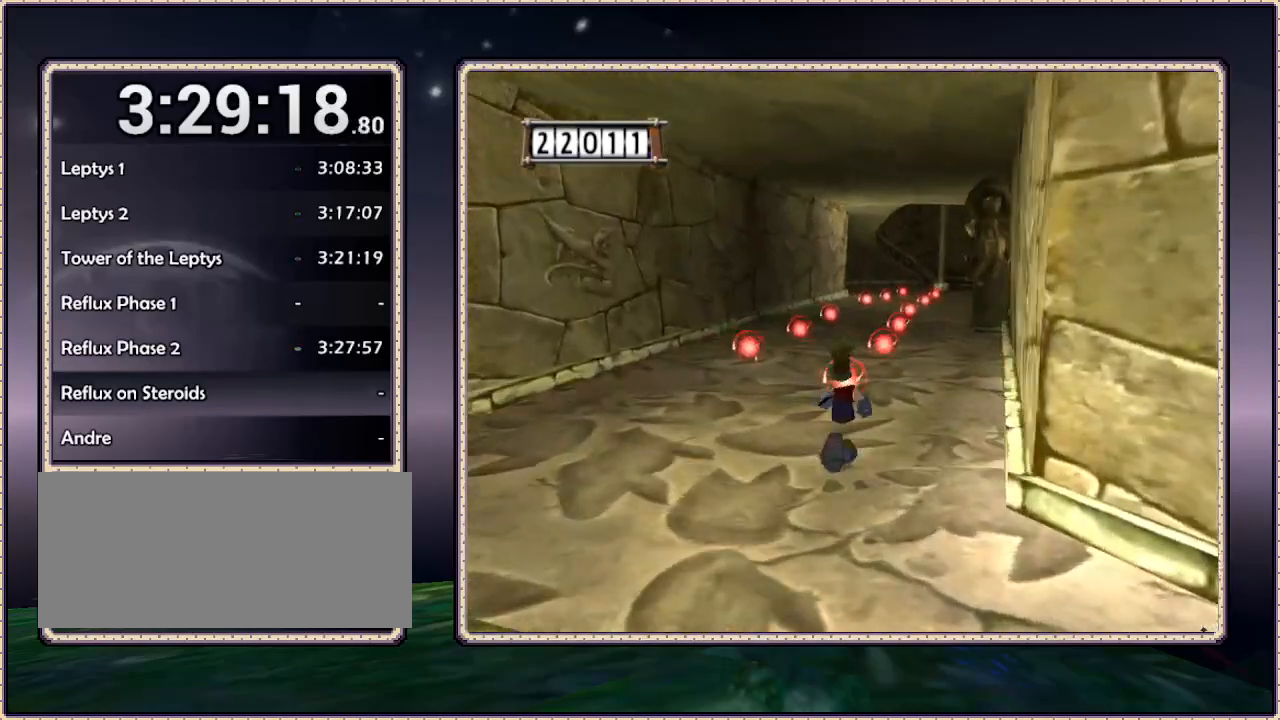
{"dt_ms": 500, "buttons": ["DPAD_UP"], "events": []}
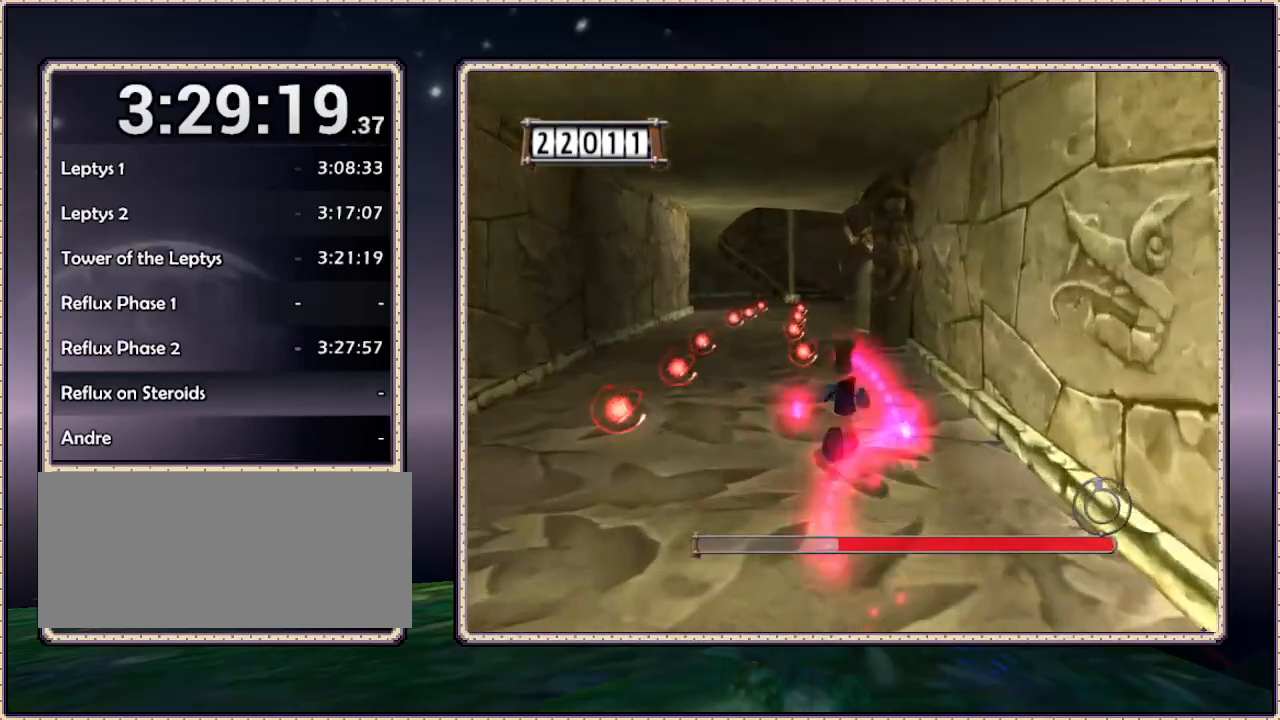
{"dt_ms": 500, "buttons": ["DPAD_UP", "DPAD_LEFT"], "events": [[100, "DPAD_LEFT", "down"], [217, "DPAD_LEFT", "up"], [417, "DPAD_LEFT", "down"]]}
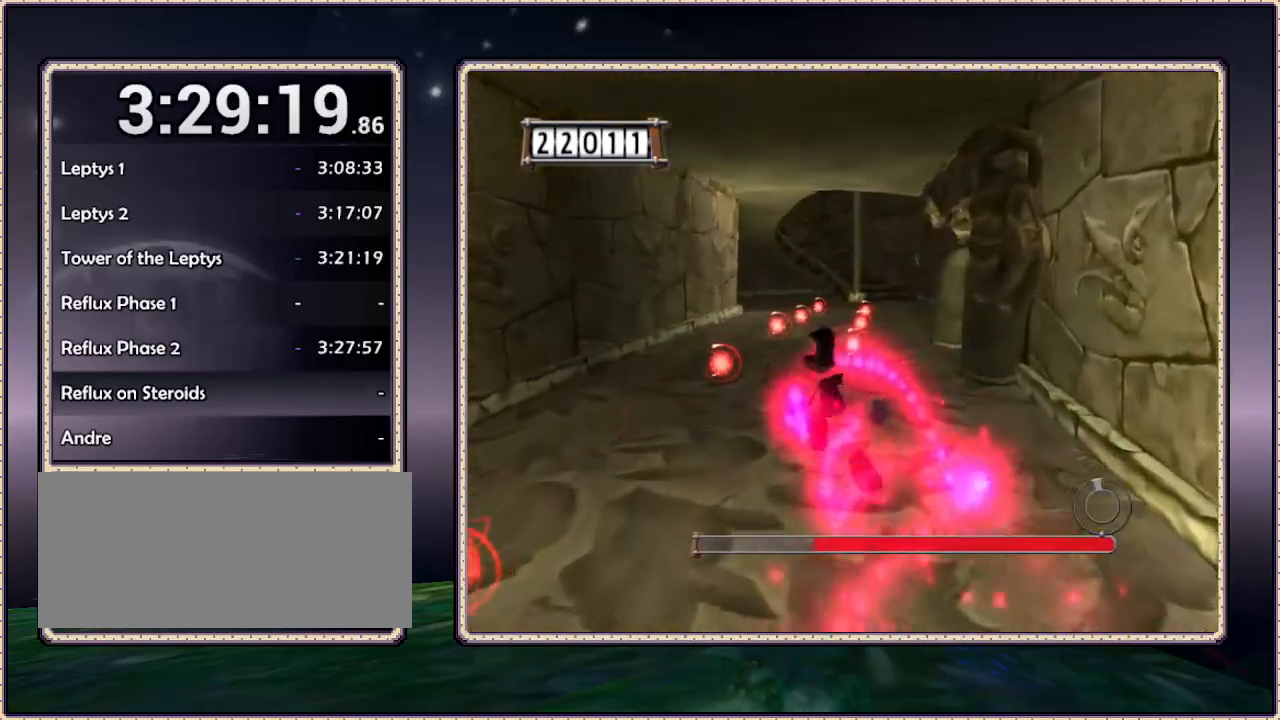
{"dt_ms": 500, "buttons": ["DPAD_UP", "DPAD_RIGHT"], "events": [[200, "DPAD_LEFT", "up"], [283, "DPAD_RIGHT", "down"]]}
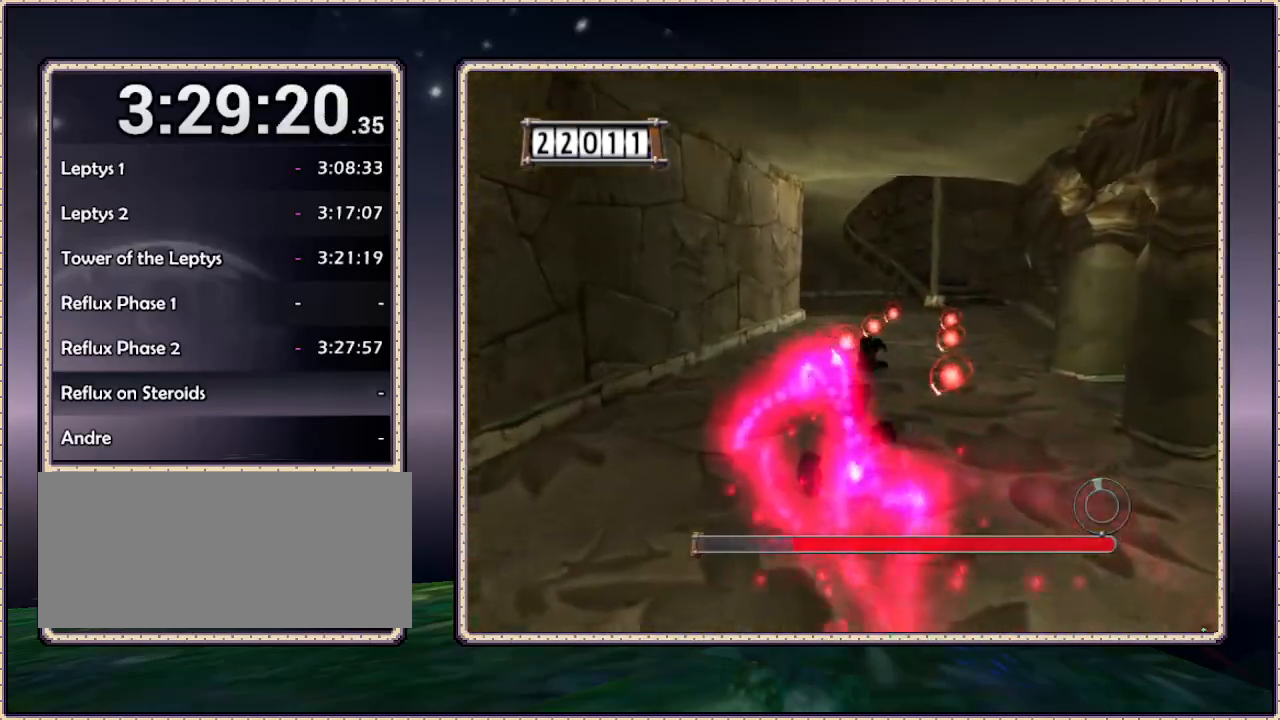
{"dt_ms": 500, "buttons": ["DPAD_UP"], "events": [[83, "DPAD_RIGHT", "up"], [233, "DPAD_LEFT", "down"], [450, "DPAD_LEFT", "up"]]}
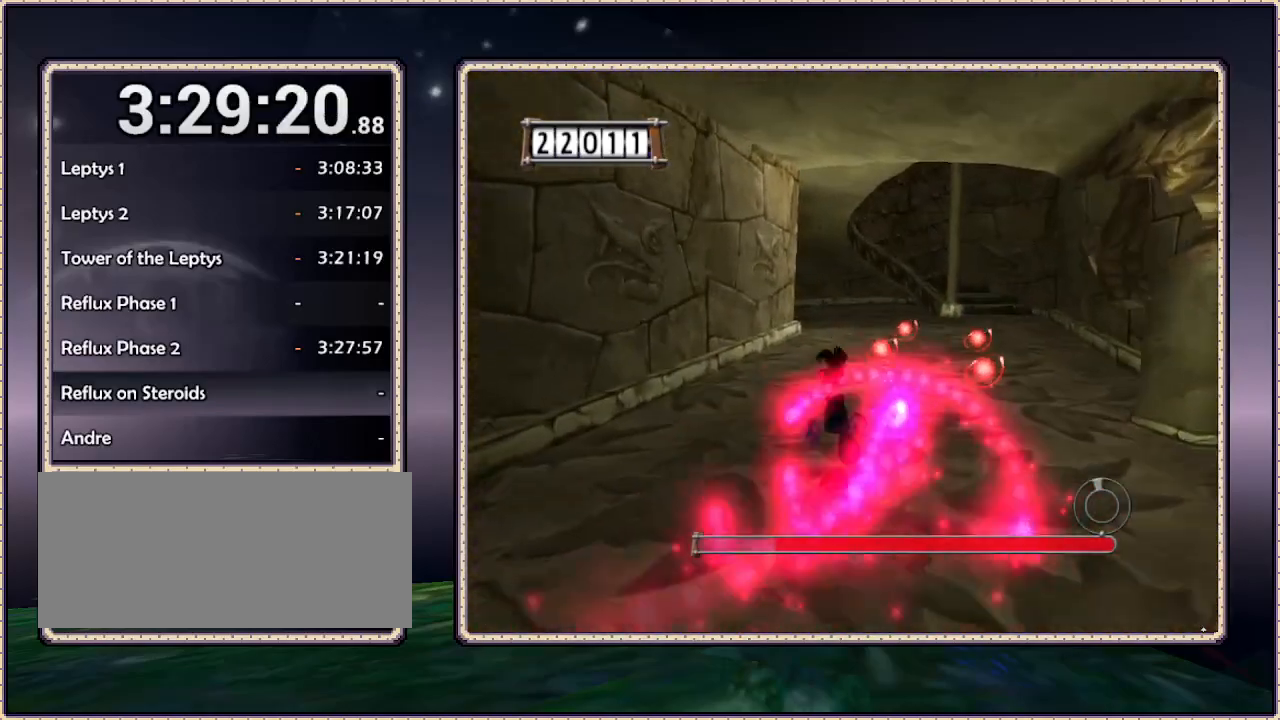
{"dt_ms": 1000, "buttons": ["DPAD_UP", "DPAD_RIGHT"], "events": [[83, "DPAD_RIGHT", "down"], [400, "DPAD_RIGHT", "up"], [517, "DPAD_LEFT", "down"], [667, "DPAD_LEFT", "up"], [800, "DPAD_RIGHT", "down"]]}
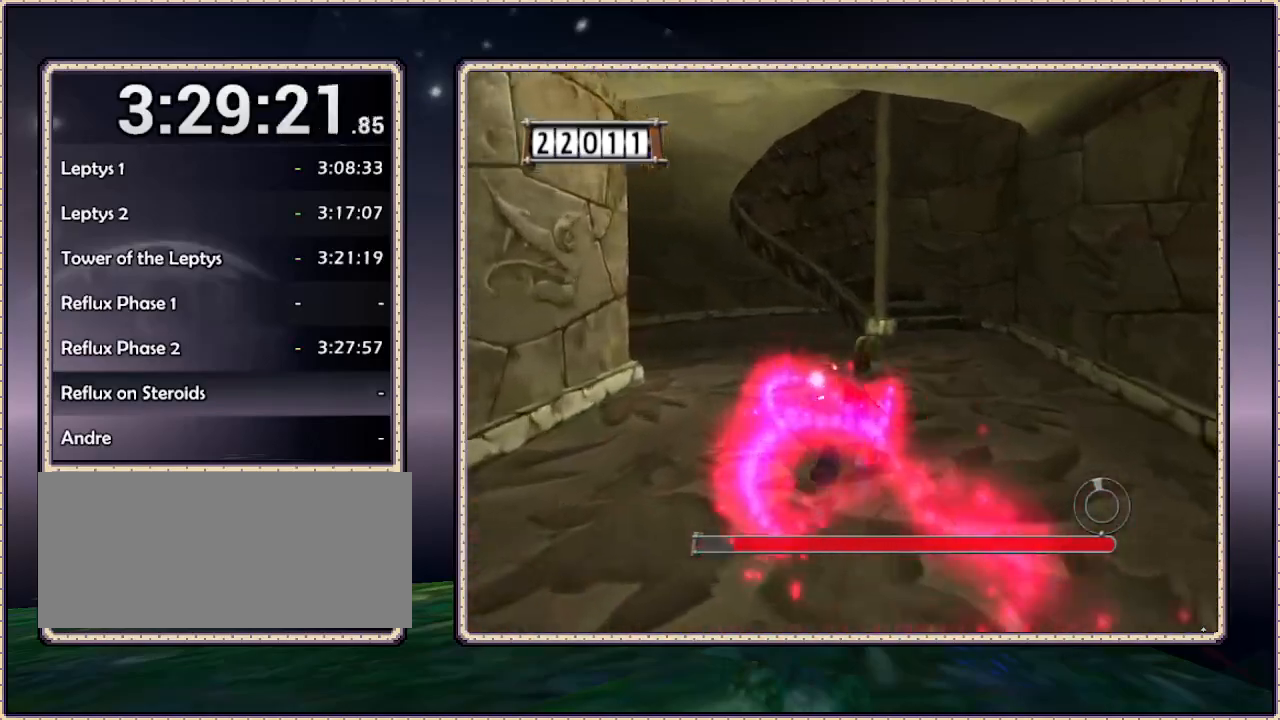
{"dt_ms": 500, "buttons": ["DPAD_UP", "DPAD_RIGHT"], "events": [[33, "DPAD_RIGHT", "up"], [217, "DPAD_LEFT", "down"], [317, "DPAD_LEFT", "up"], [433, "DPAD_RIGHT", "down"]]}
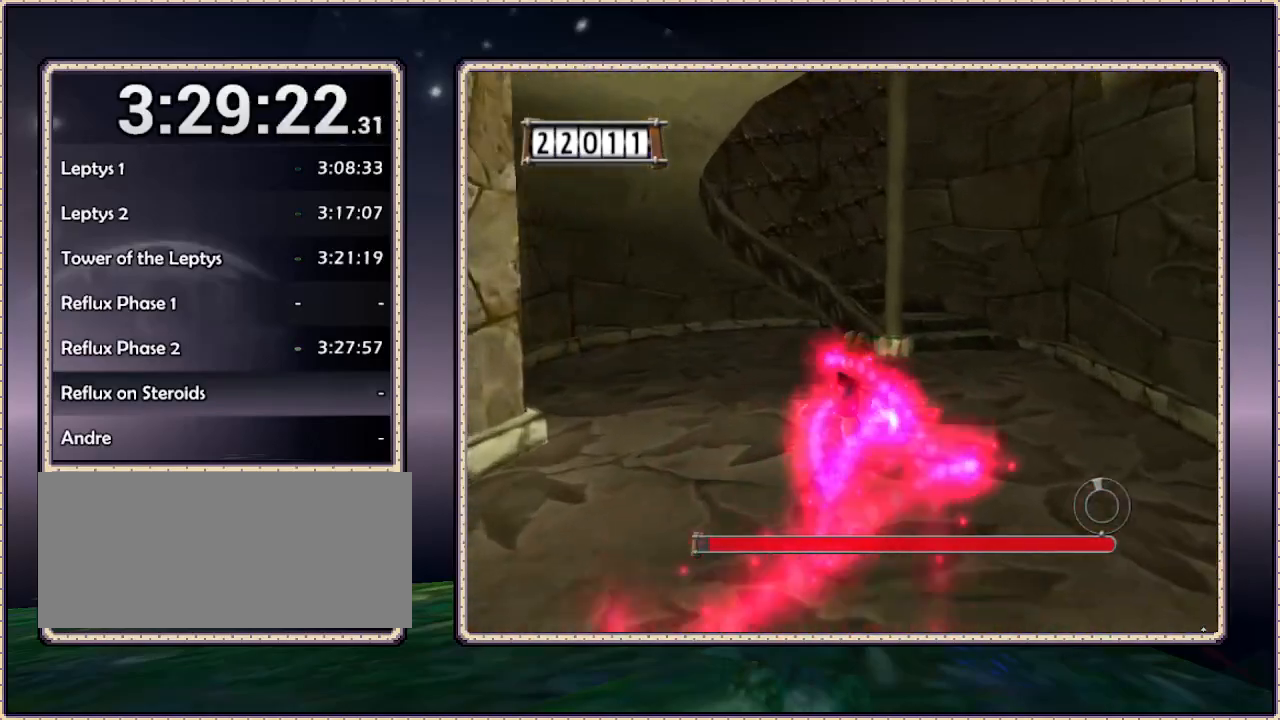
{"dt_ms": 500, "buttons": ["DPAD_UP"], "events": [[250, "DPAD_RIGHT", "up"]]}
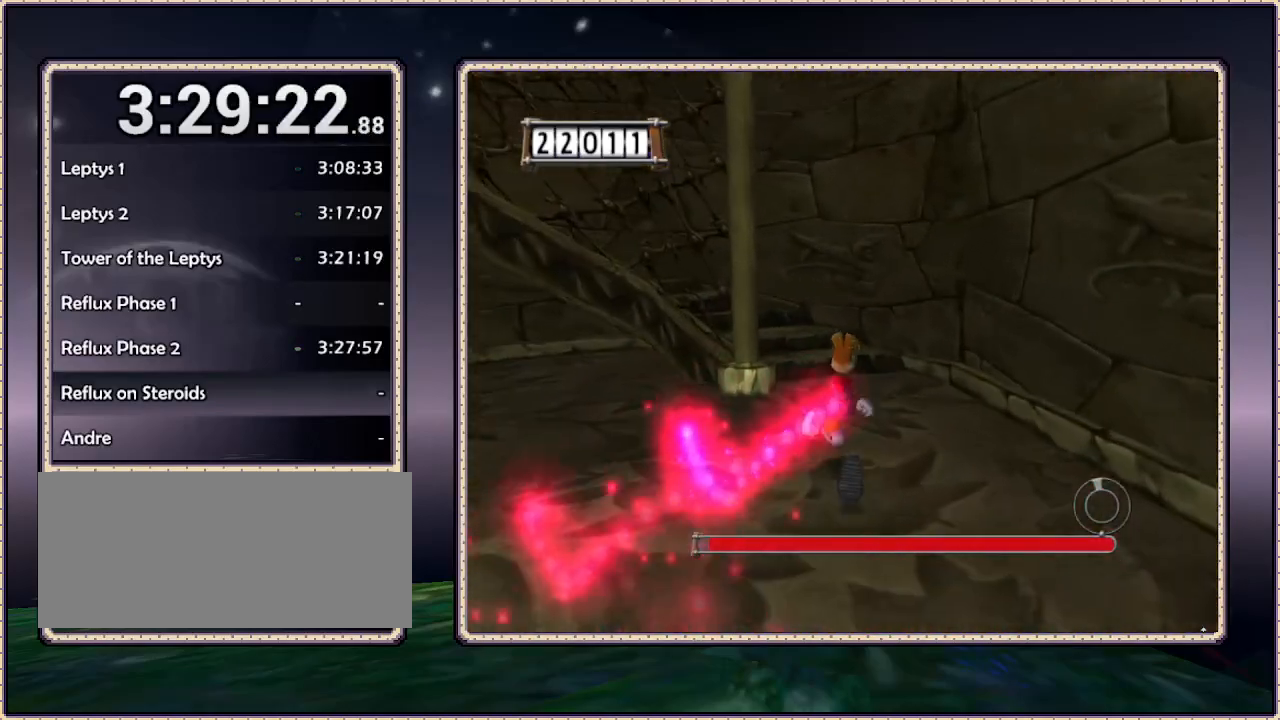
{"dt_ms": 500, "buttons": ["DPAD_UP"], "events": []}
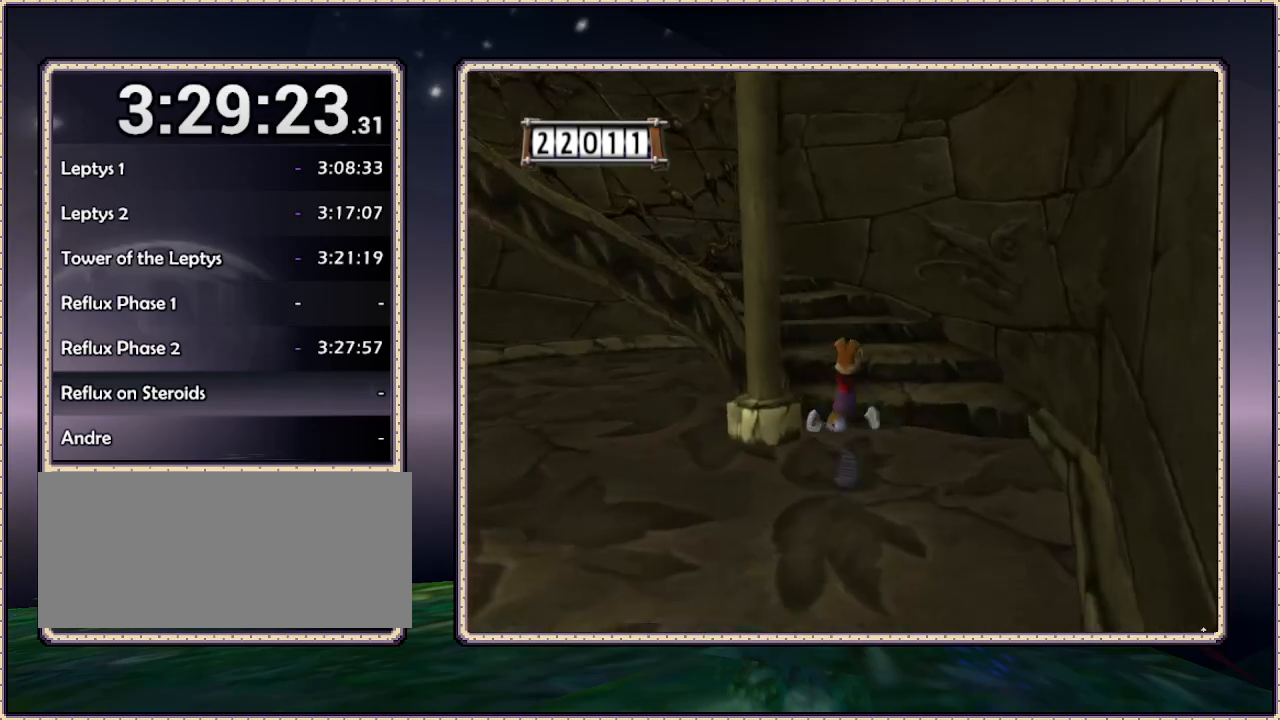
{"dt_ms": 500, "buttons": ["DPAD_UP"], "events": []}
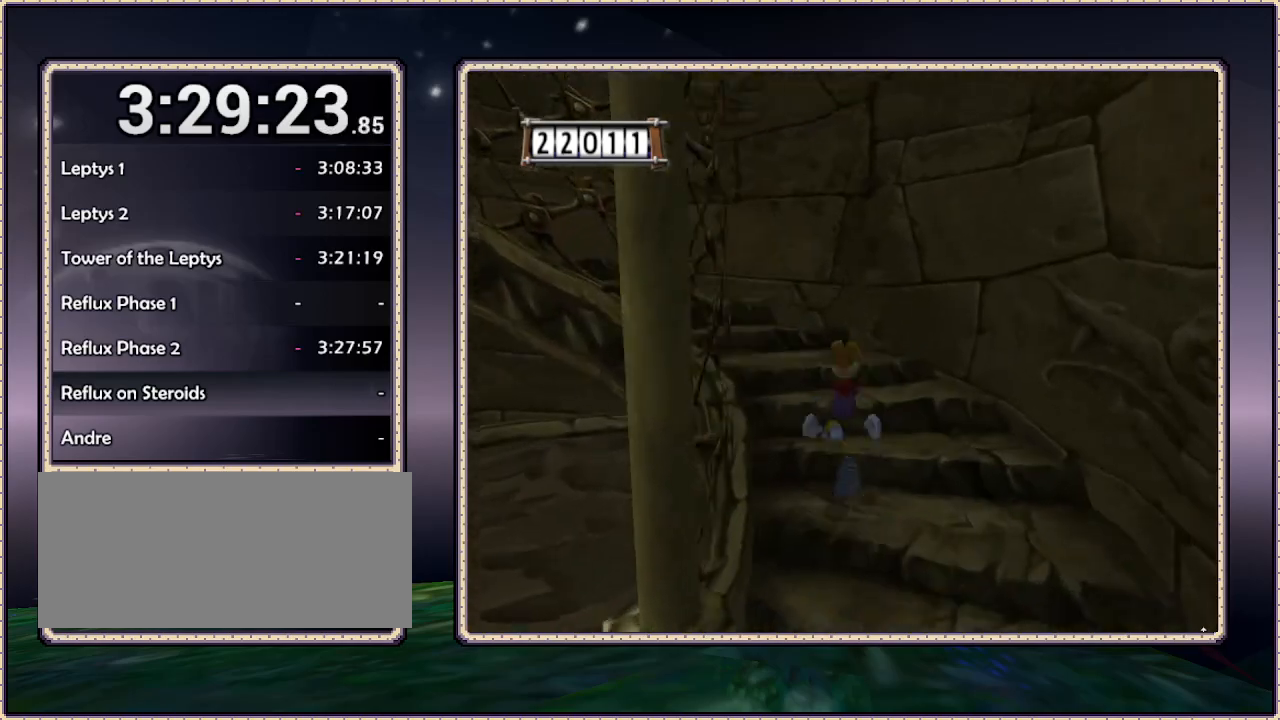
{"dt_ms": 500, "buttons": ["DPAD_UP", "DPAD_LEFT"], "events": [[200, "DPAD_LEFT", "down"], [317, "DPAD_LEFT", "up"], [500, "DPAD_LEFT", "down"]]}
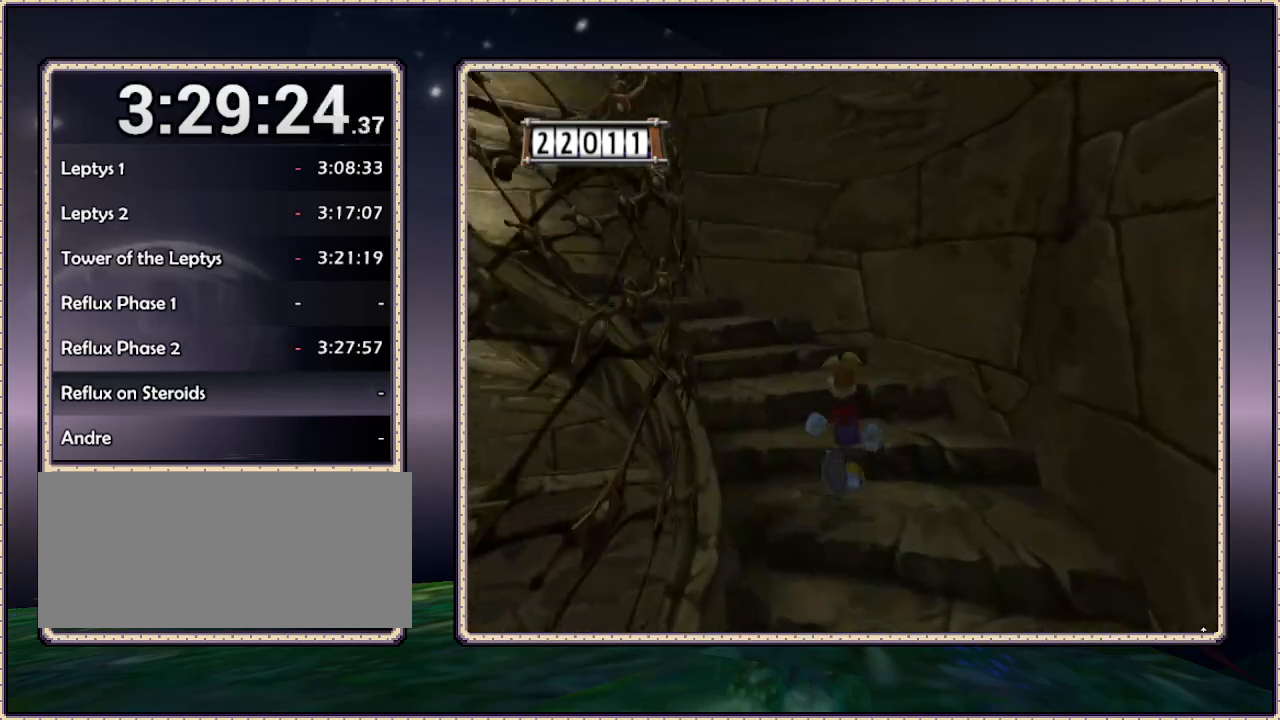
{"dt_ms": 500, "buttons": ["DPAD_UP", "DPAD_LEFT"], "events": [[100, "DPAD_LEFT", "up"], [483, "DPAD_LEFT", "down"]]}